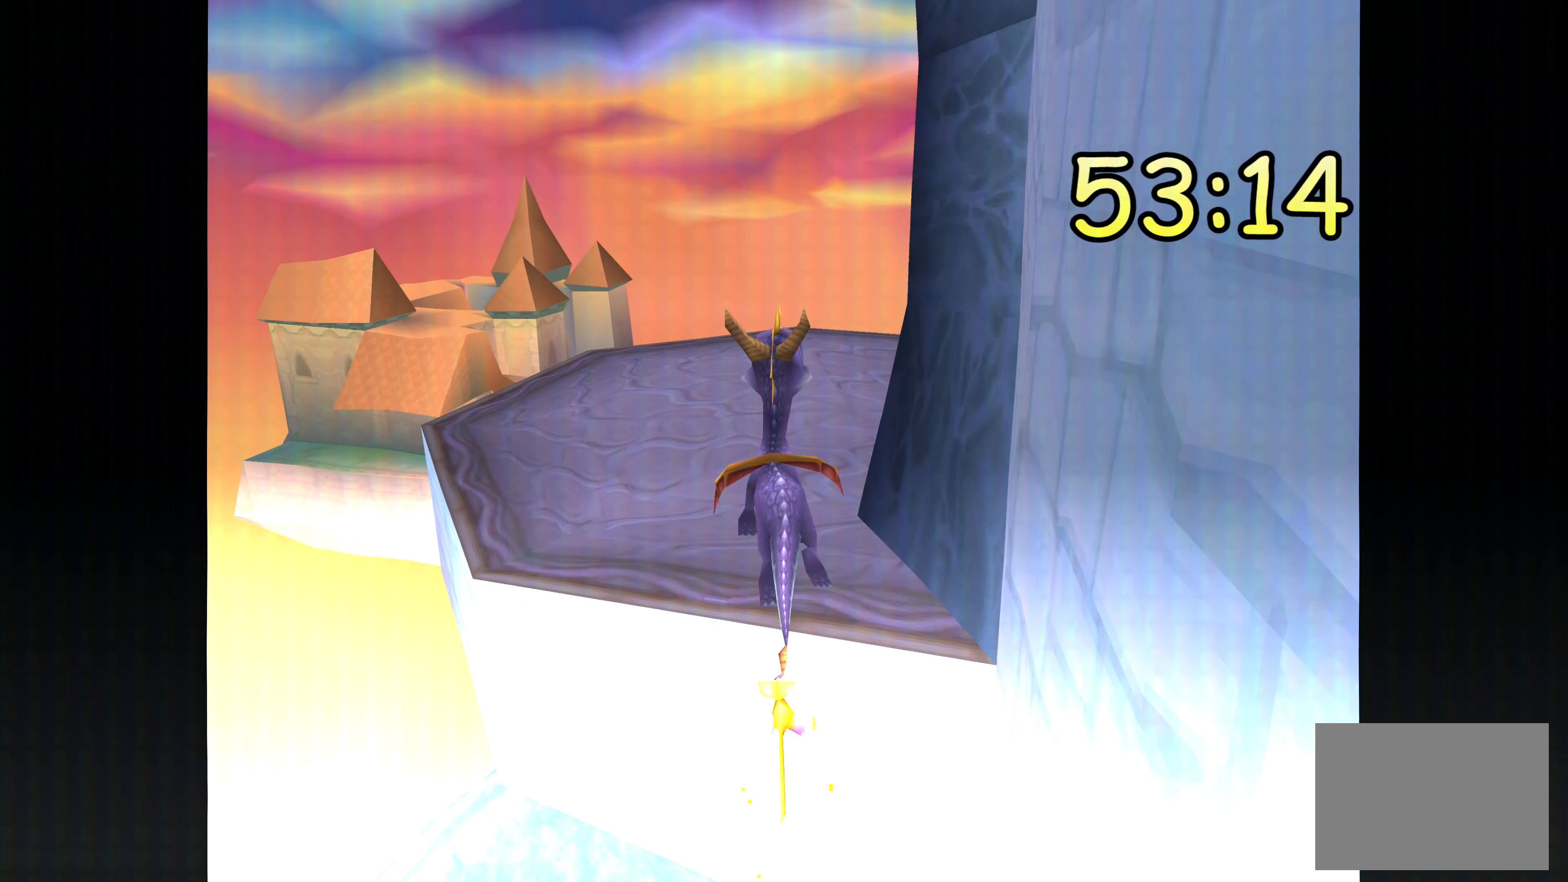
Gameplay with a controller (PlayStation layout); each line is a JSON object with the inputs held at the frame after it. "events" lists button and stick changes between this image and that frame as [ms after this image, input, new state], when the widget could be followed in between. Not read: DPAD_DOWN DPAD_LEFT L2 L3 R1 R2 R3 SELECT.
{"buttons": [], "left_stick": "up", "right_stick": "center", "events": [[150, "DPAD_UP", "up"], [183, "DPAD_RIGHT", "up"]]}
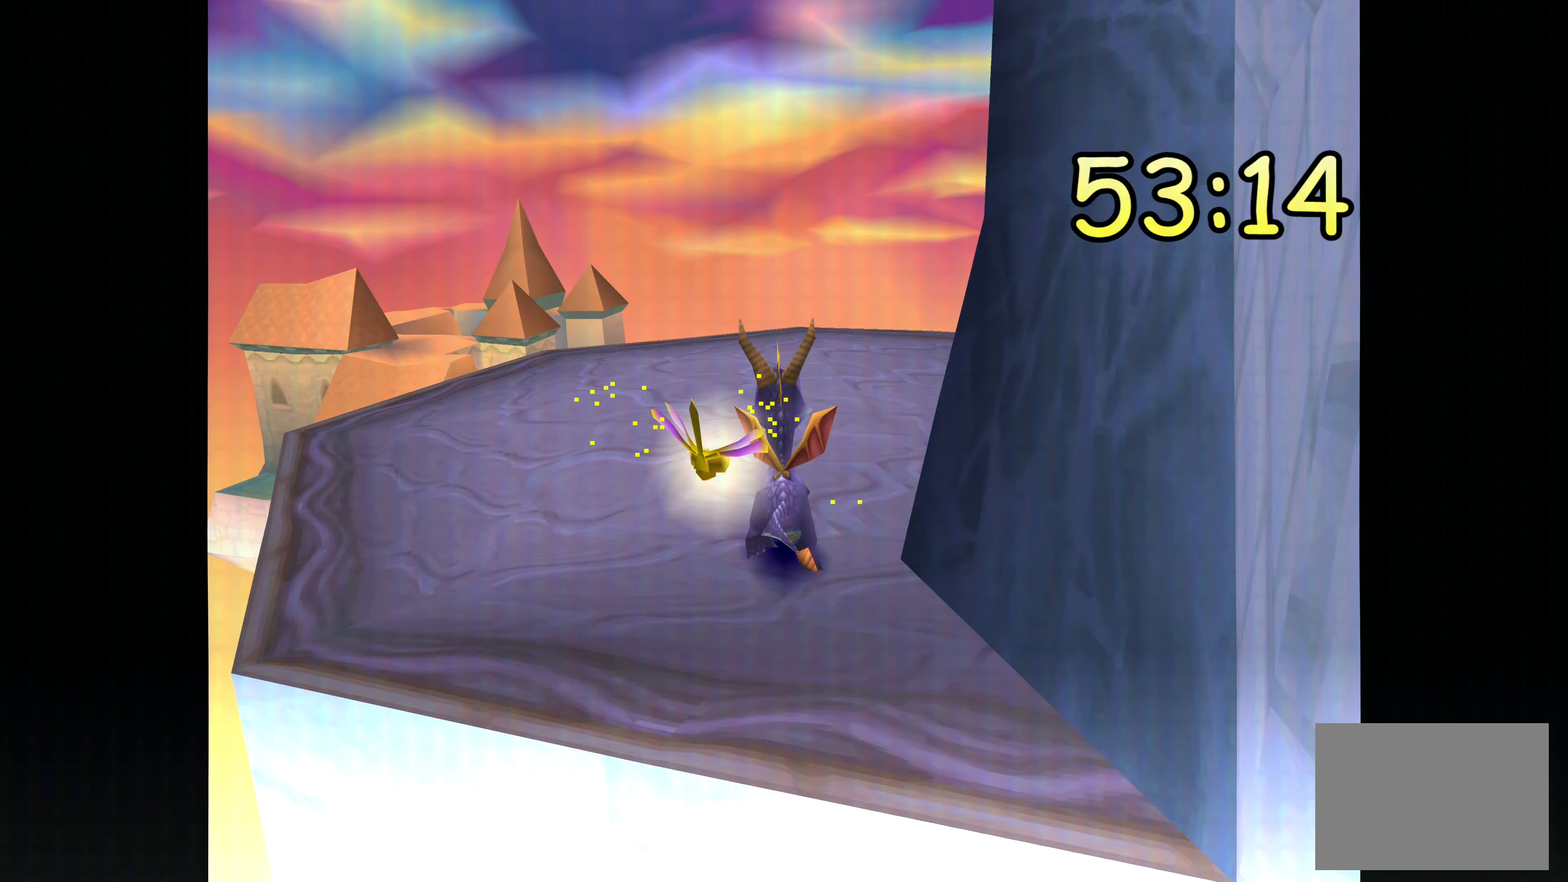
{"buttons": [], "left_stick": "down-right", "right_stick": "center", "events": [[83, "left_stick", "center"], [317, "left_stick", "down-right"]]}
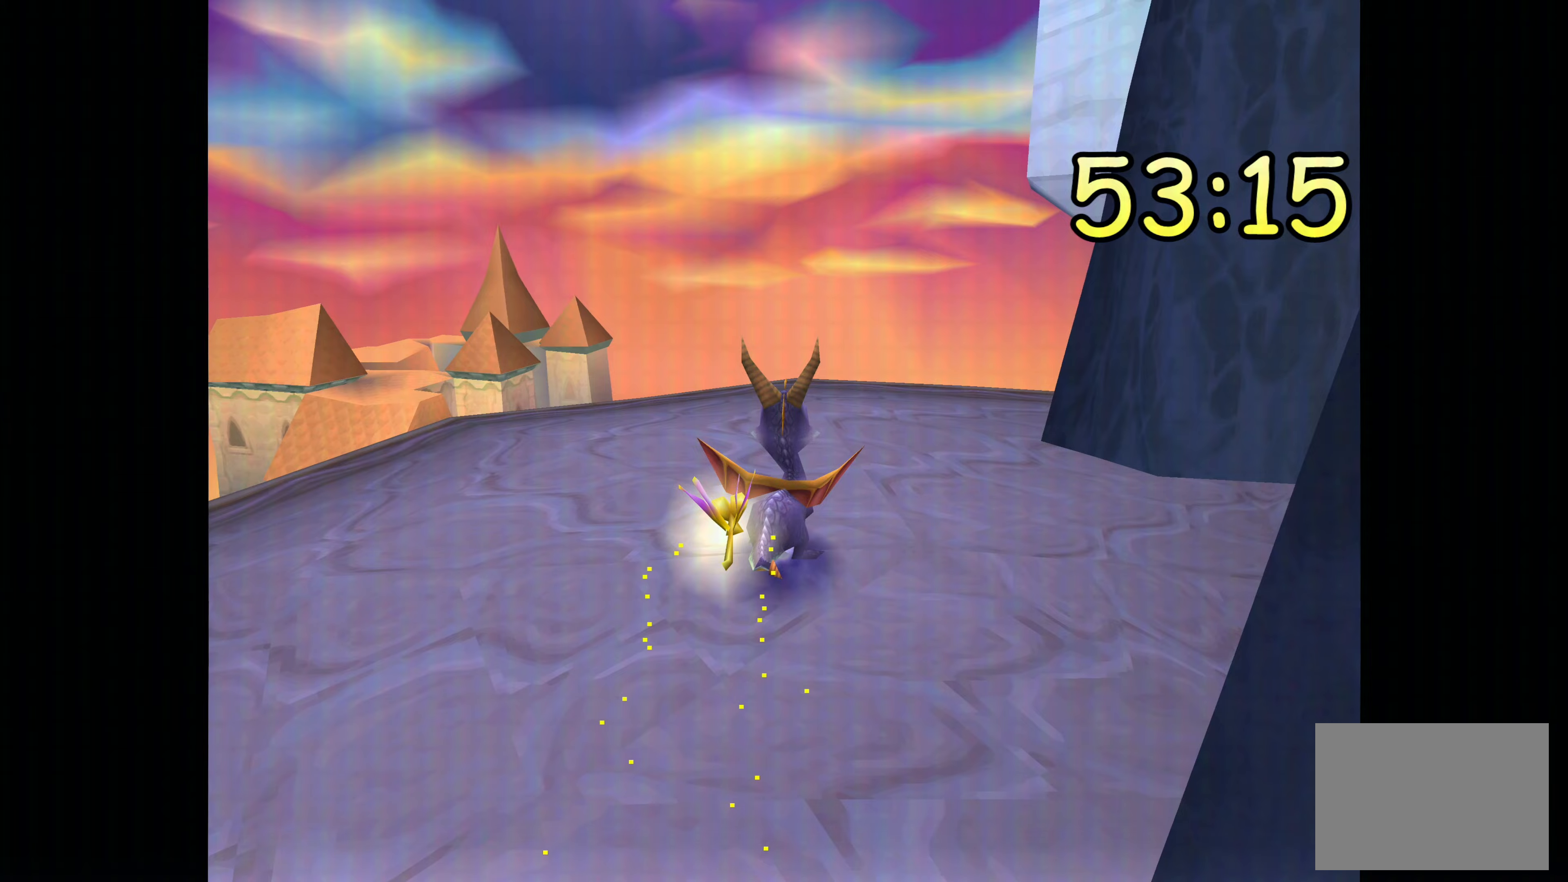
{"buttons": [], "left_stick": "down", "right_stick": "center", "events": [[417, "left_stick", "down"]]}
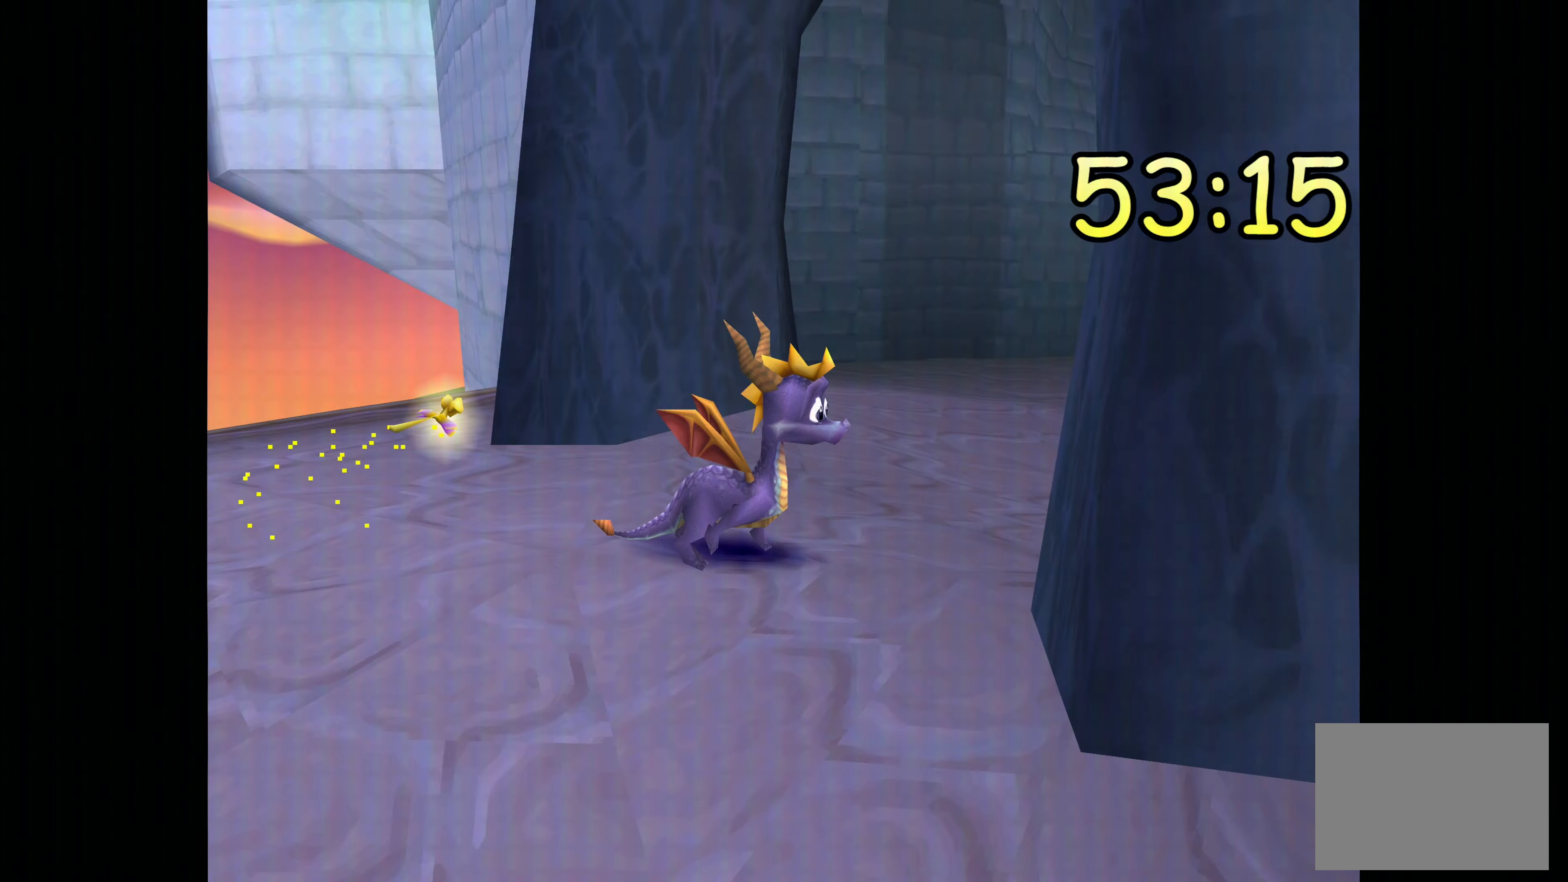
{"buttons": [], "left_stick": "center", "right_stick": "center", "events": [[234, "left_stick", "center"]]}
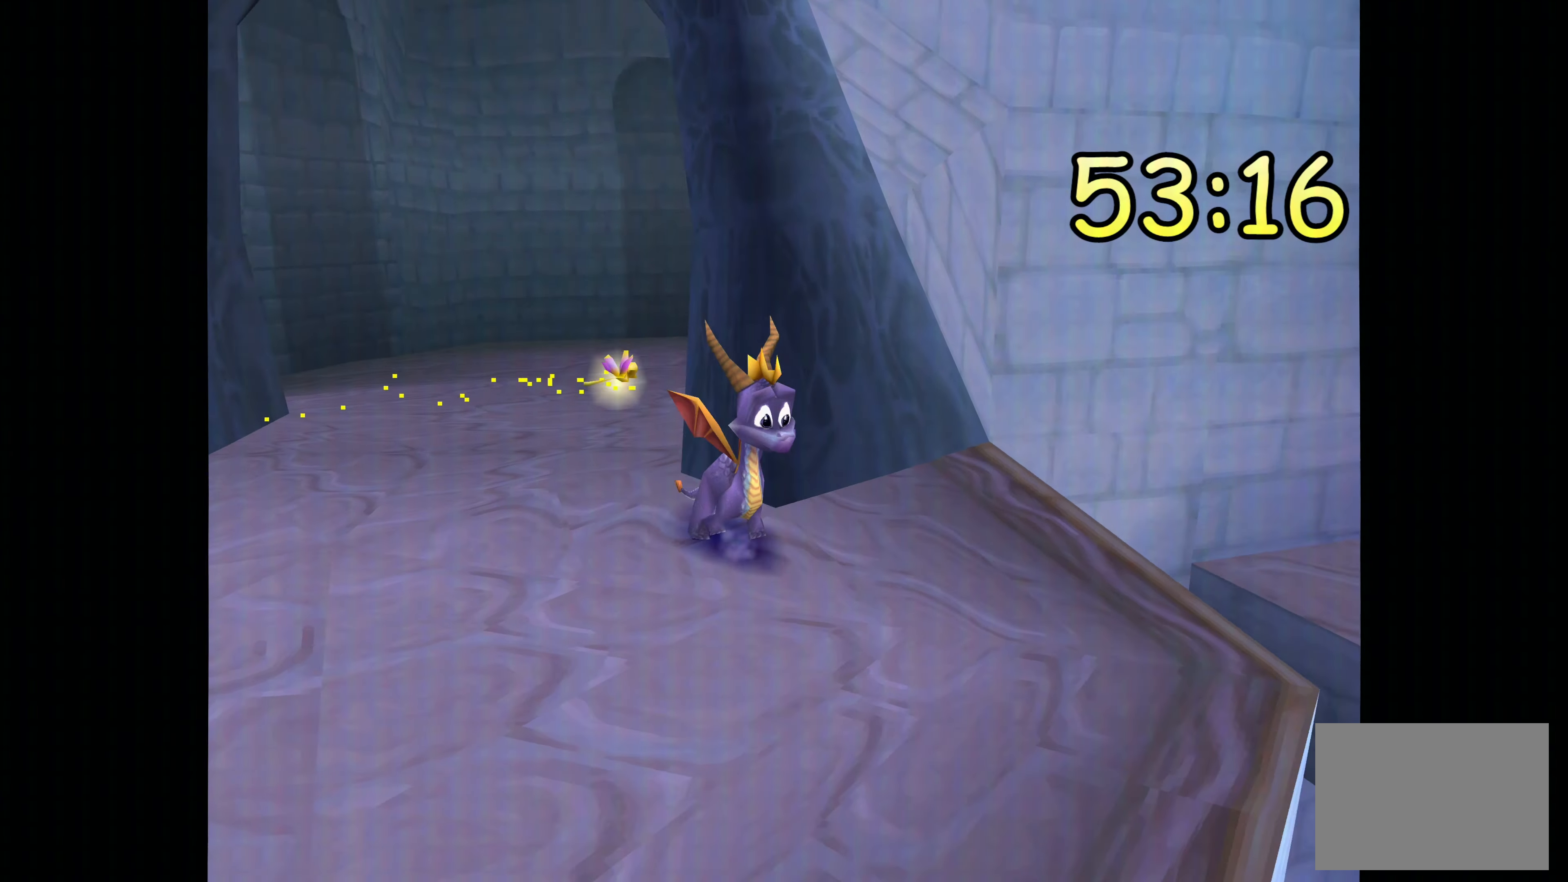
{"buttons": [], "left_stick": "up", "right_stick": "center", "events": [[217, "left_stick", "up"]]}
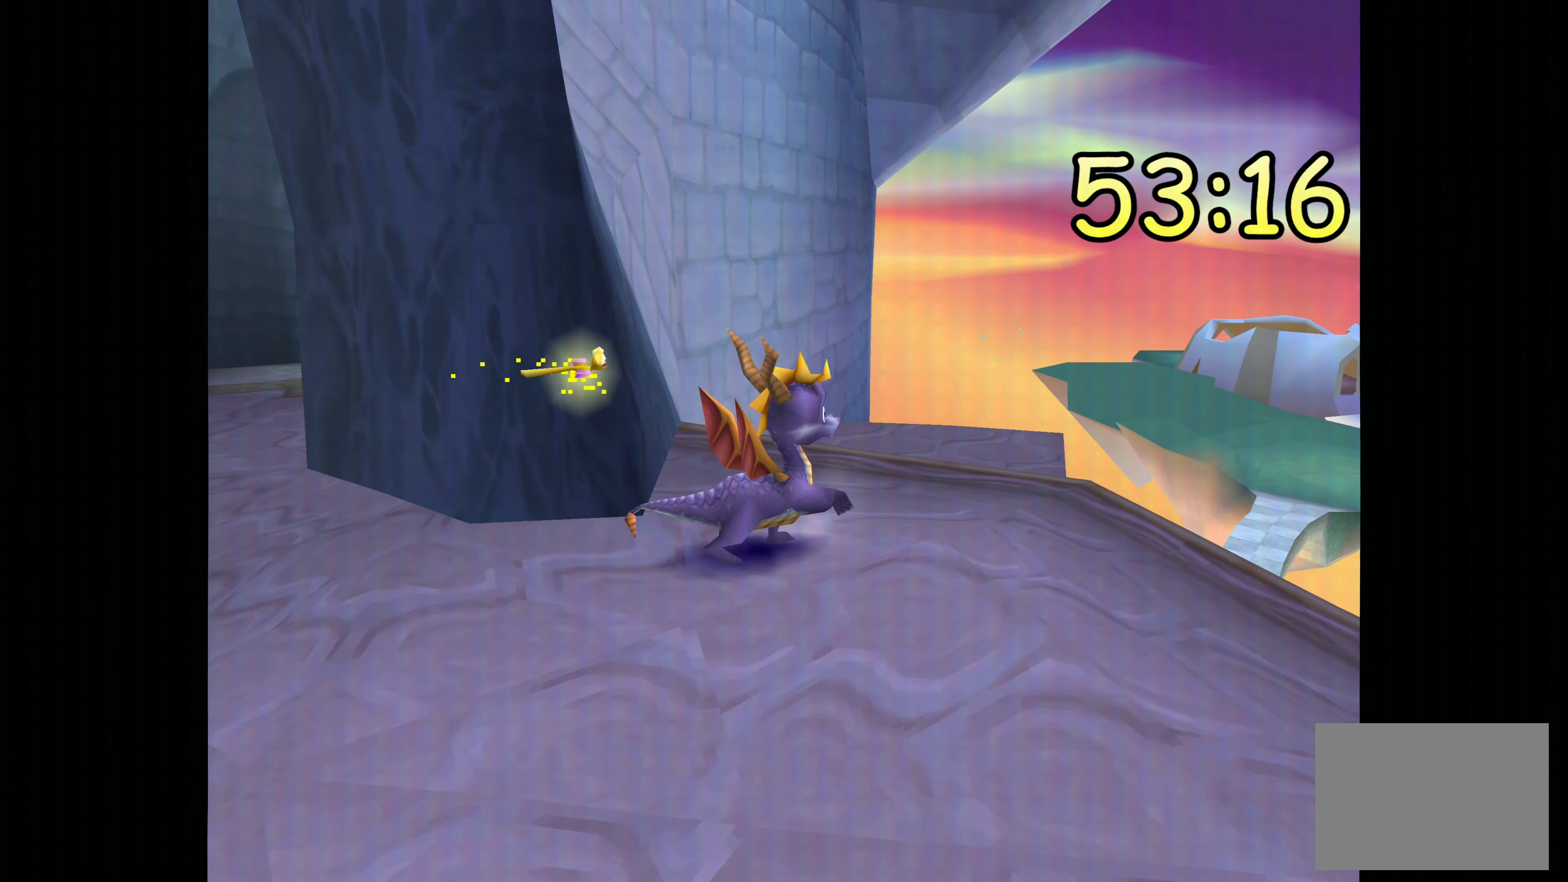
{"buttons": ["CROSS"], "left_stick": "up", "right_stick": "center", "events": [[300, "CROSS", "down"]]}
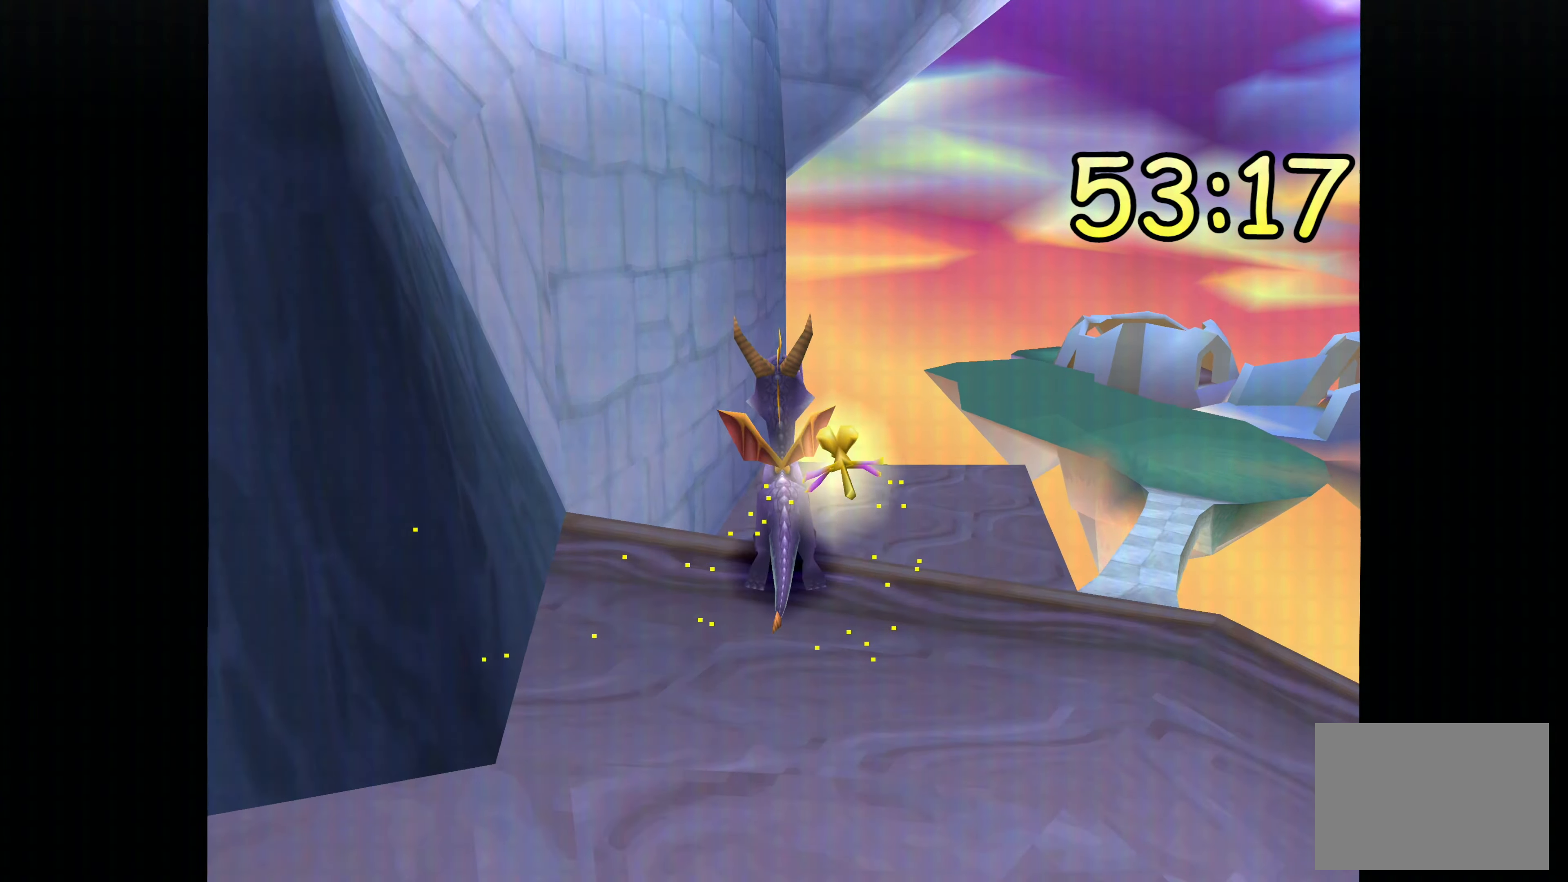
{"buttons": ["CROSS"], "left_stick": "up", "right_stick": "center", "events": [[200, "CROSS", "up"], [384, "CROSS", "down"]]}
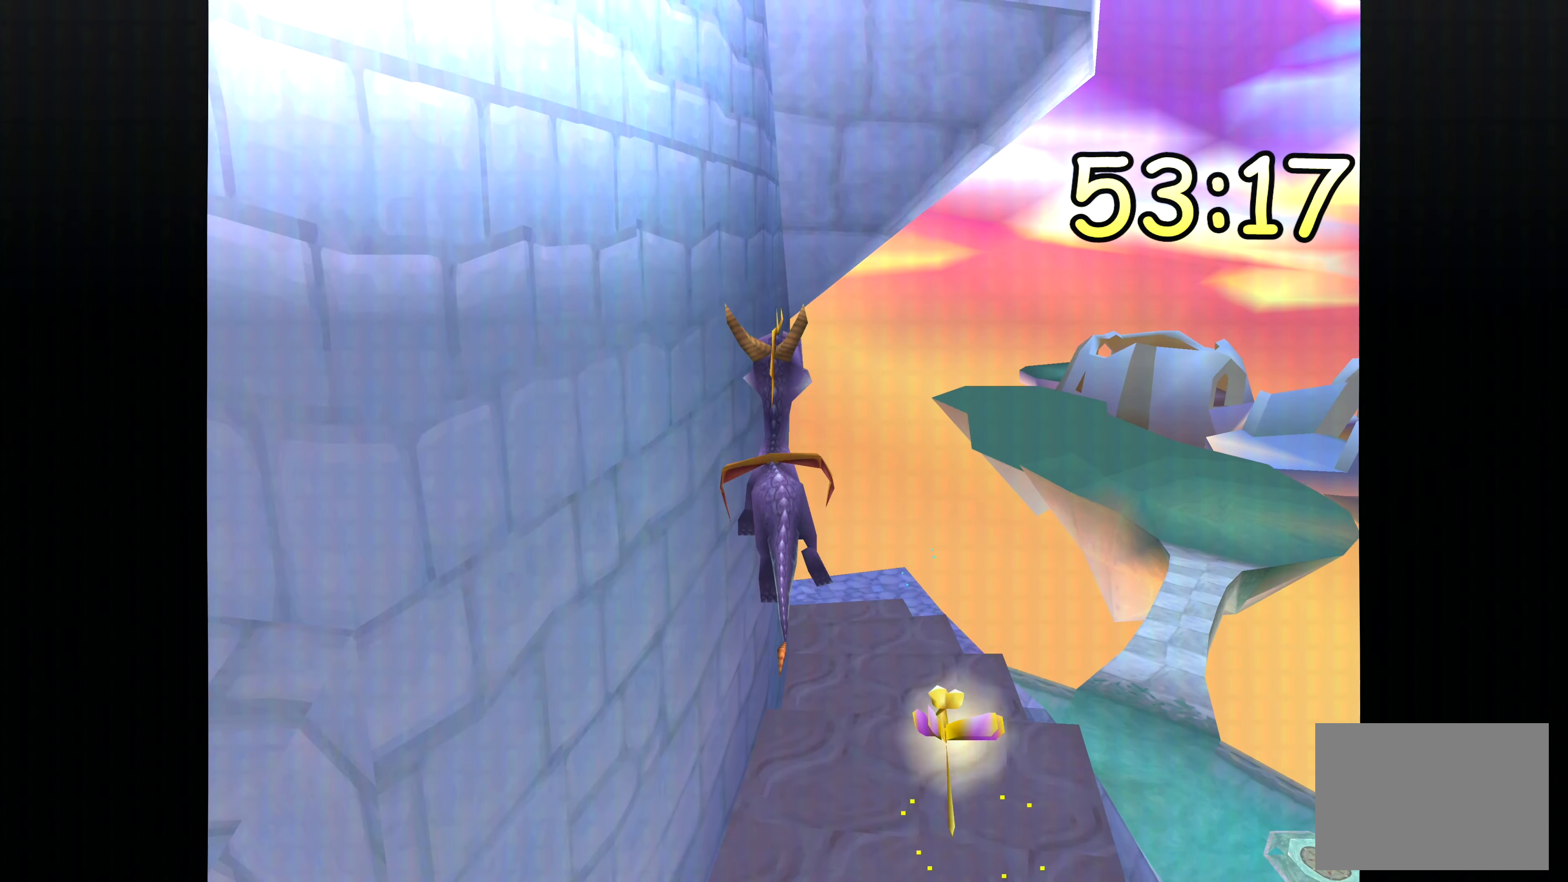
{"buttons": ["CROSS"], "left_stick": "up", "right_stick": "center", "events": []}
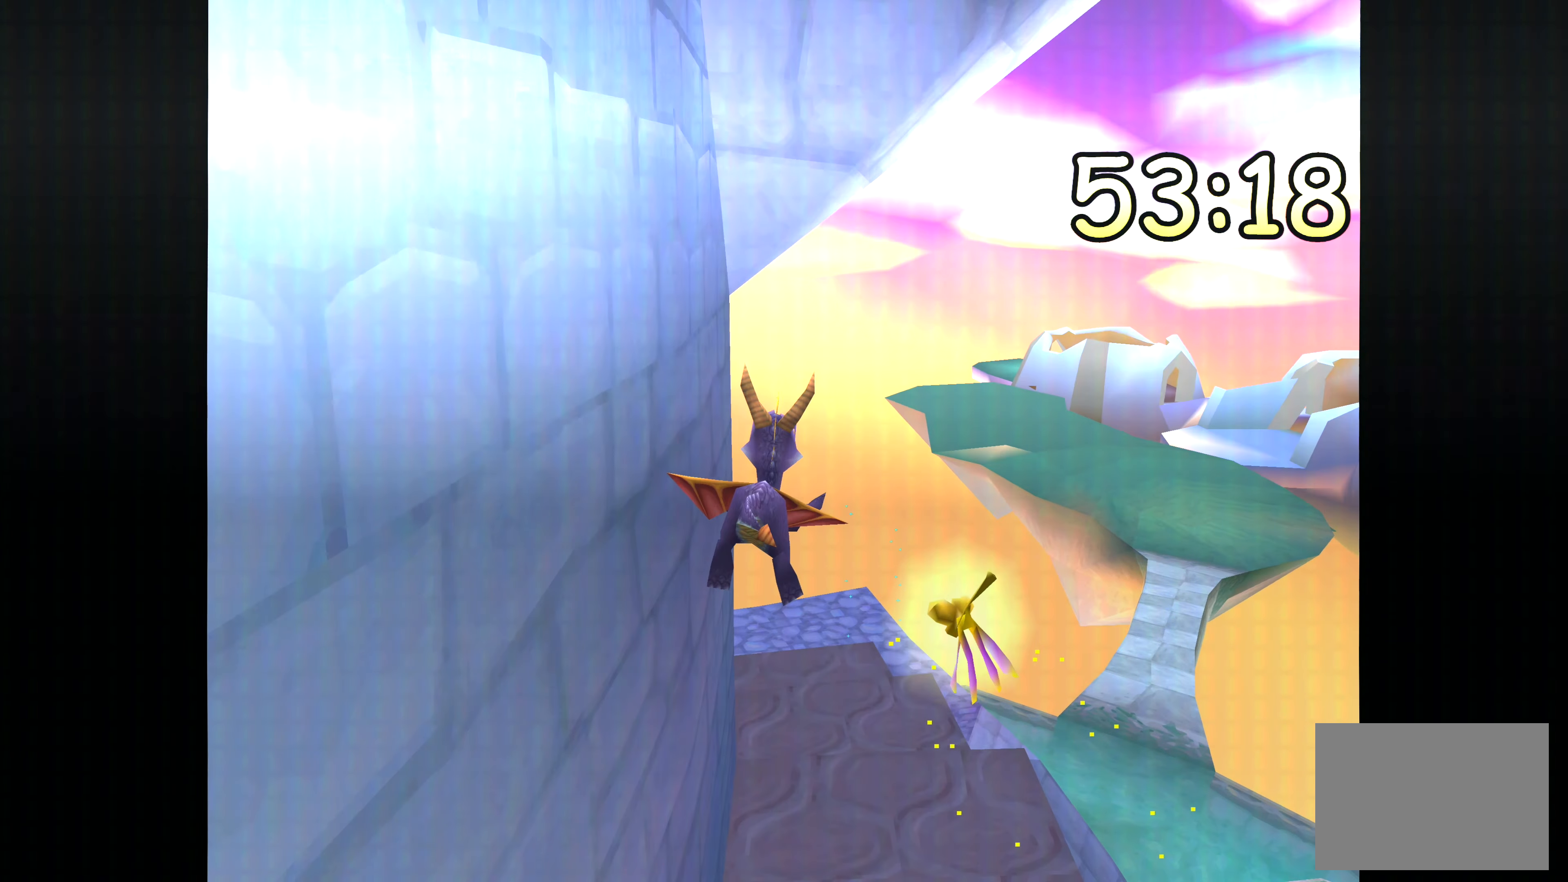
{"buttons": ["CROSS"], "left_stick": "center", "right_stick": "center", "events": [[317, "left_stick", "up-left"], [450, "left_stick", "center"]]}
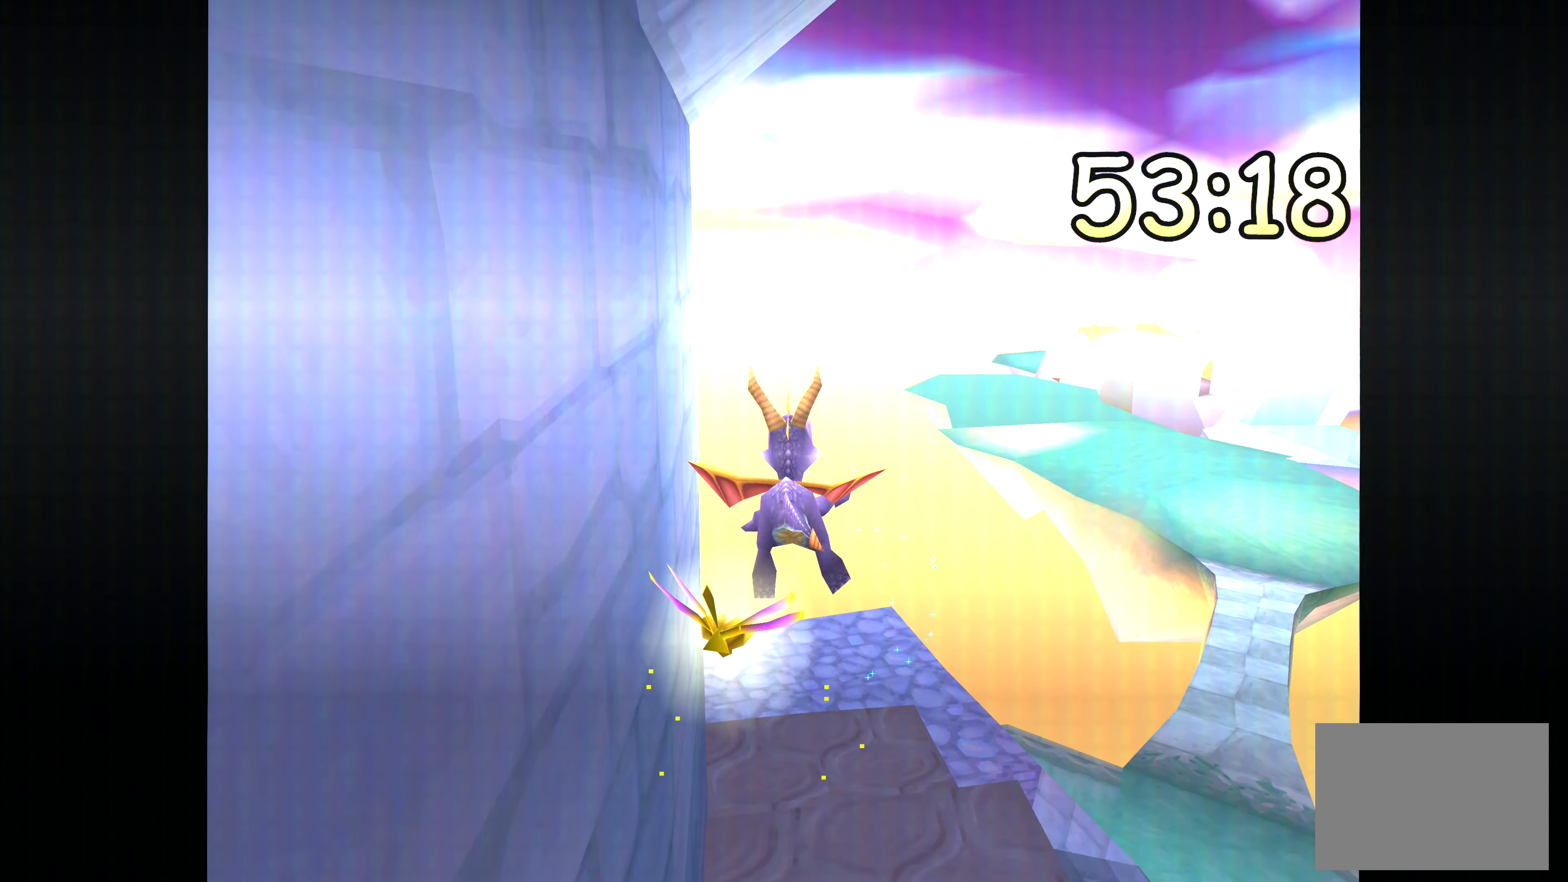
{"buttons": [], "left_stick": "down", "right_stick": "center", "events": [[367, "left_stick", "down"], [417, "CROSS", "up"]]}